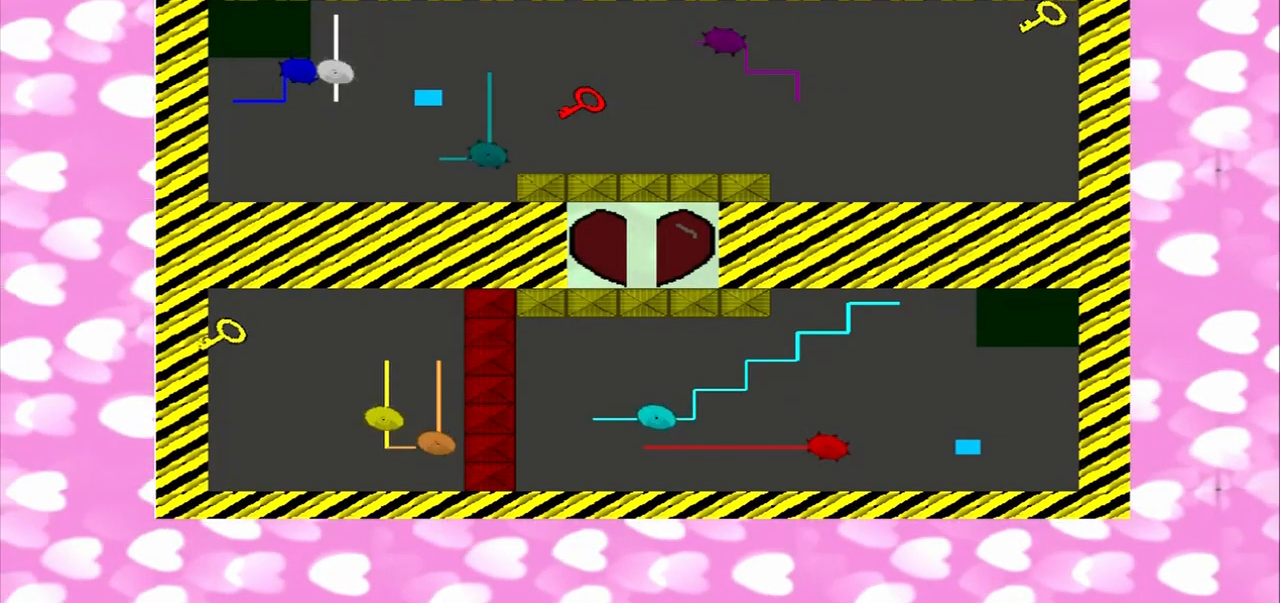
Gameplay with a controller (PlayStation layout); each line is a JSON object with the inputs held at the frame after it (dt_ms = milliseconds from this image to that frame). "events" lists button and stick changes between this image and that frame as [ms after this image, input, new state], when the widget could be followed in between. Not read: CROSS L2 L3 R2 R3.
{"dt_ms": 500, "buttons": [], "left_stick": "up", "right_stick": "center", "events": [[83, "left_stick", "up"]]}
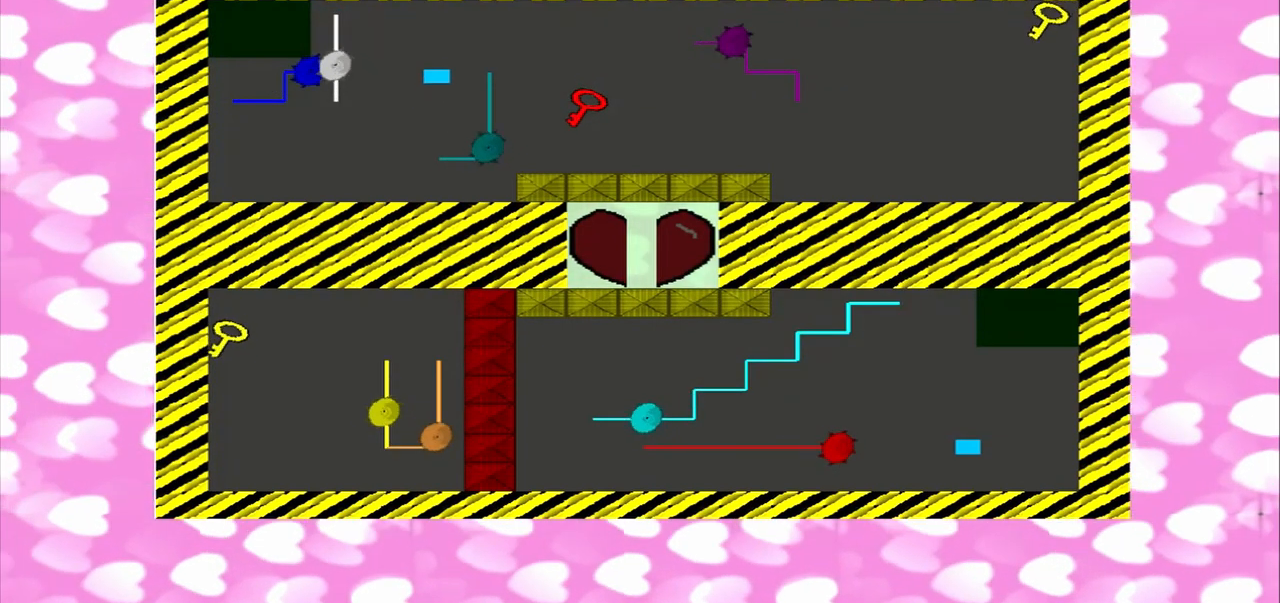
{"dt_ms": 500, "buttons": [], "left_stick": "right", "right_stick": "center", "events": [[500, "left_stick", "right"]]}
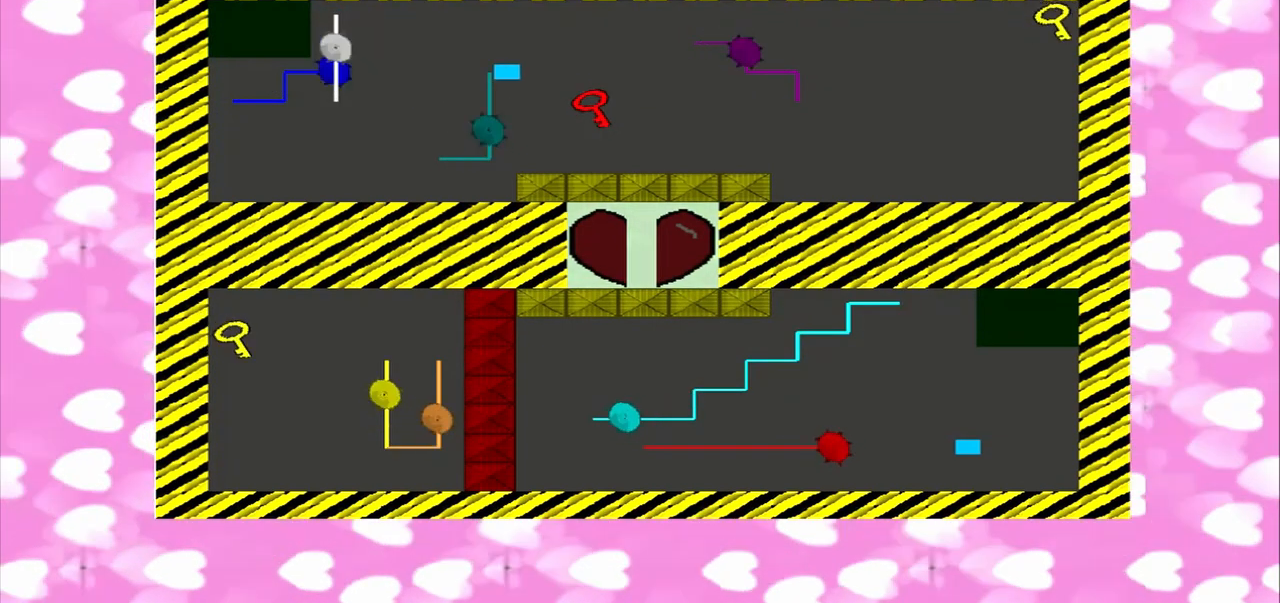
{"dt_ms": 500, "buttons": [], "left_stick": "down", "right_stick": "center", "events": [[500, "left_stick", "down"]]}
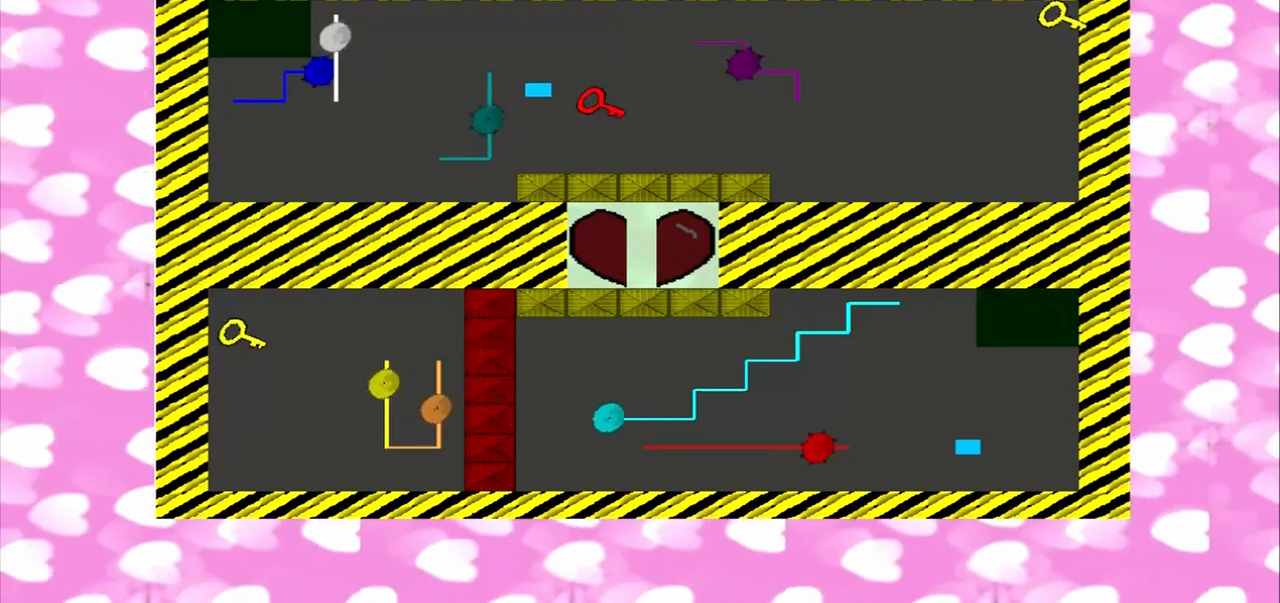
{"dt_ms": 500, "buttons": [], "left_stick": "right", "right_stick": "center", "events": [[292, "left_stick", "right"]]}
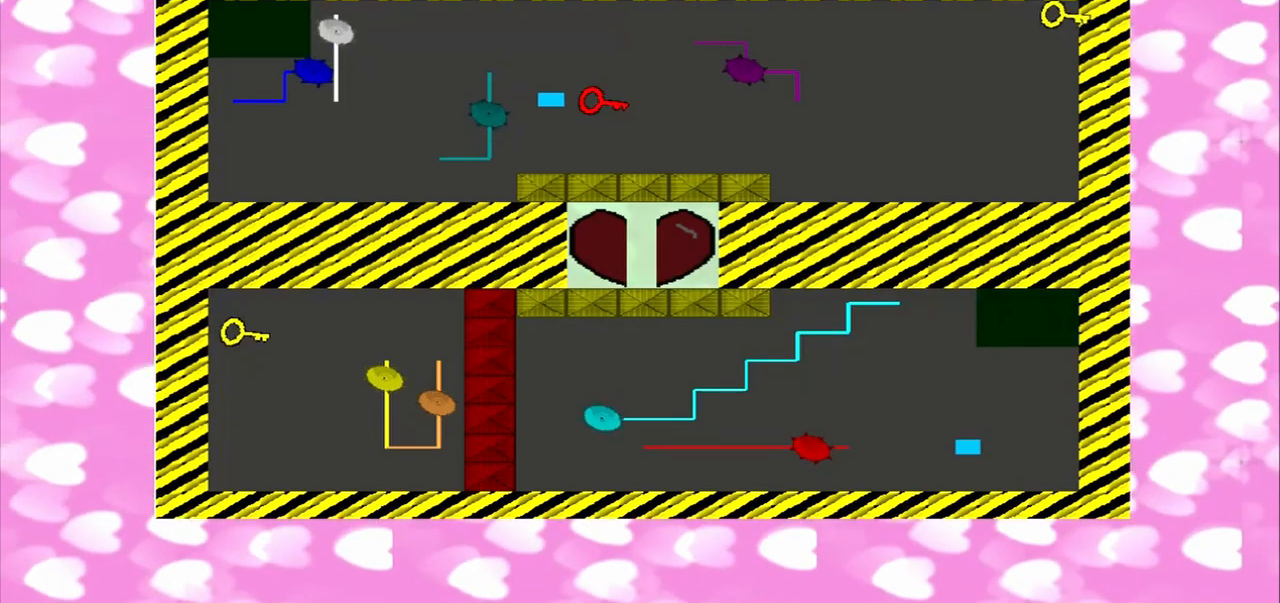
{"dt_ms": 500, "buttons": [], "left_stick": "right", "right_stick": "right", "events": [[333, "right_stick", "right"]]}
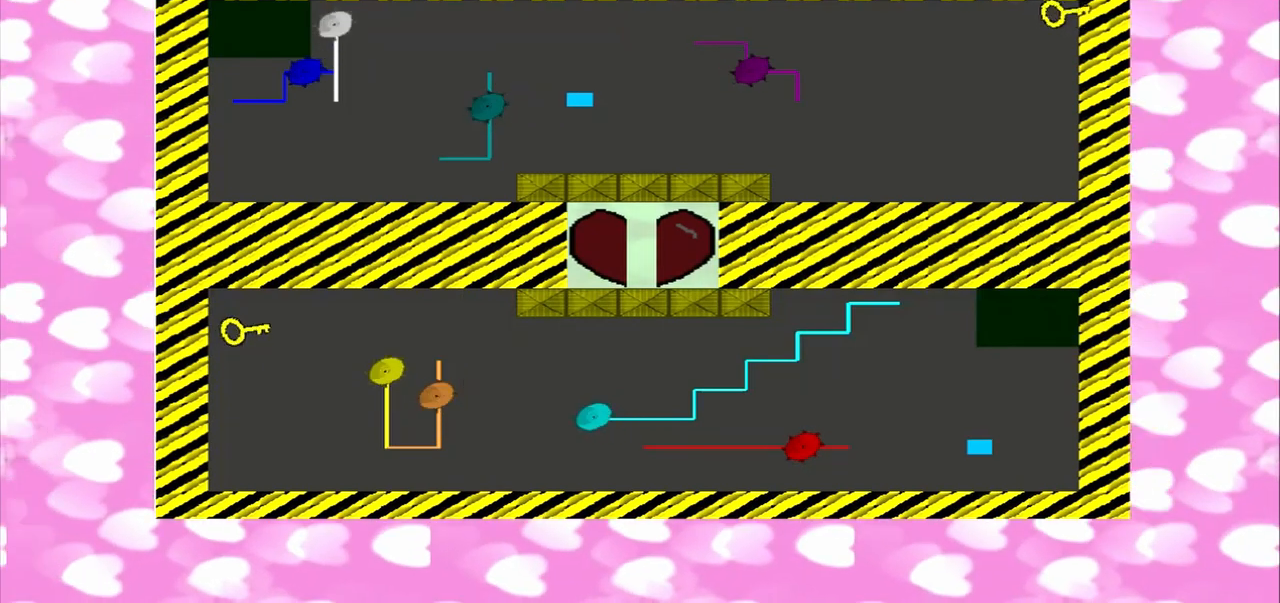
{"dt_ms": 500, "buttons": [], "left_stick": "up", "right_stick": "left", "events": [[417, "left_stick", "up"], [417, "right_stick", "left"]]}
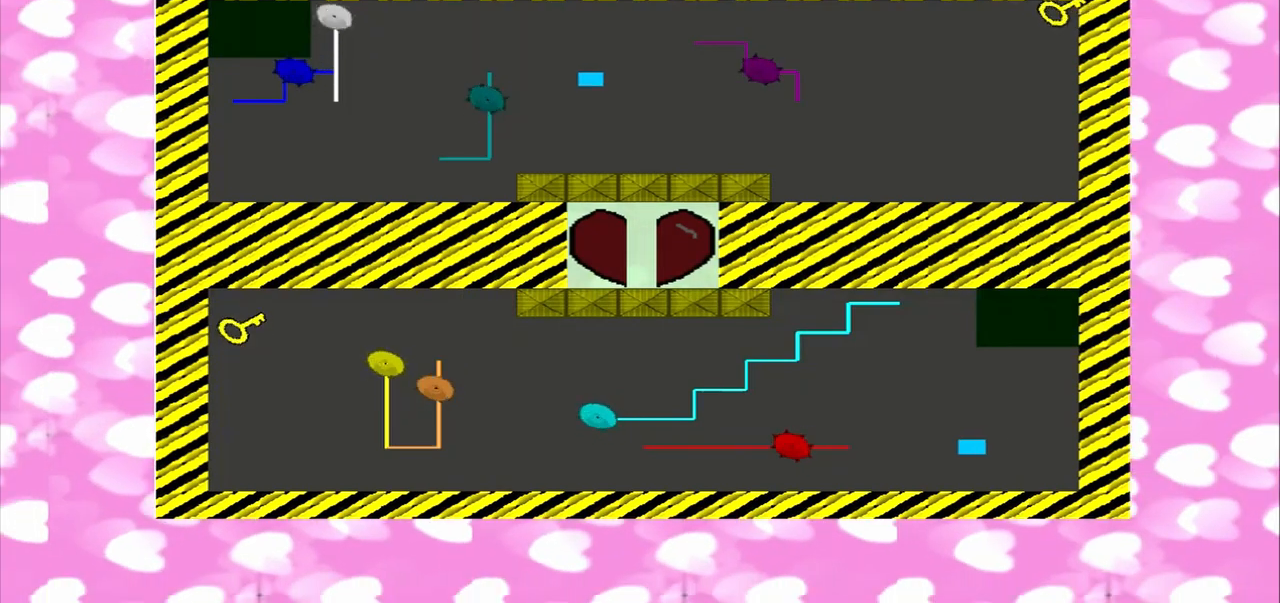
{"dt_ms": 500, "buttons": [], "left_stick": "up", "right_stick": "left", "events": []}
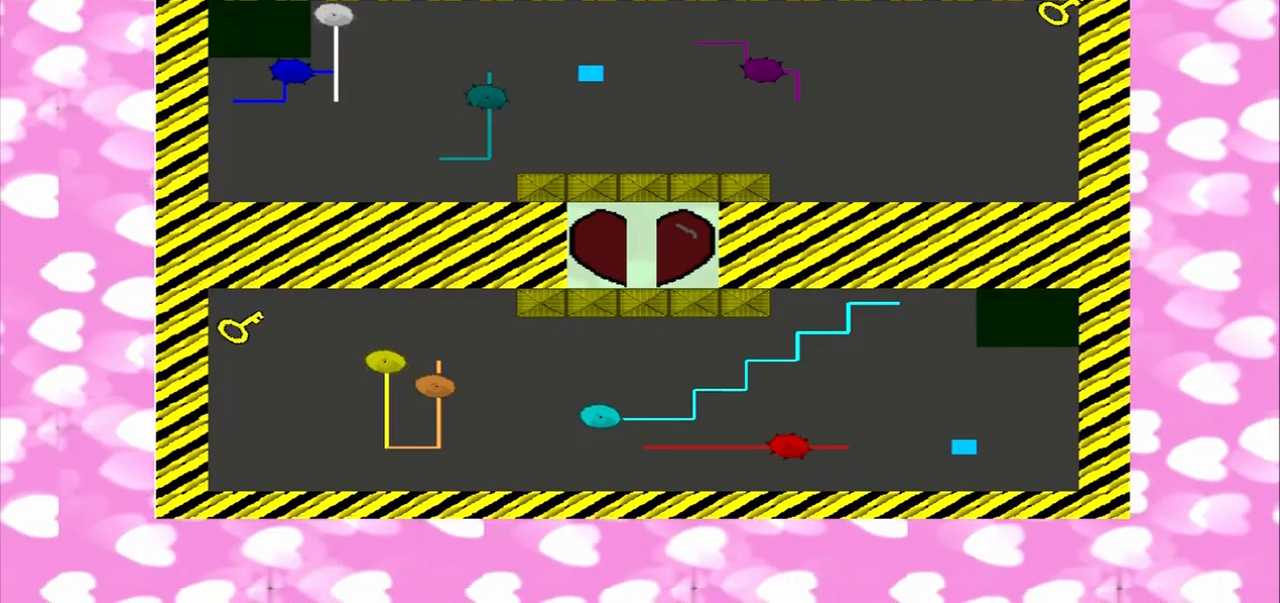
{"dt_ms": 500, "buttons": [], "left_stick": "up", "right_stick": "left", "events": []}
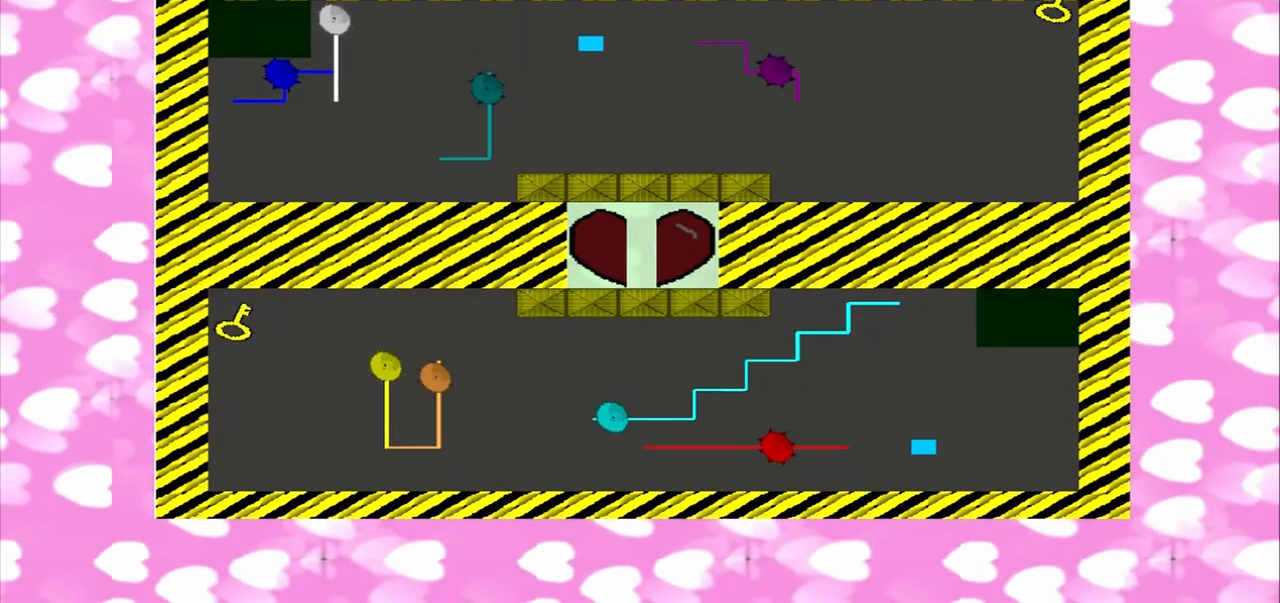
{"dt_ms": 500, "buttons": [], "left_stick": "up", "right_stick": "left", "events": []}
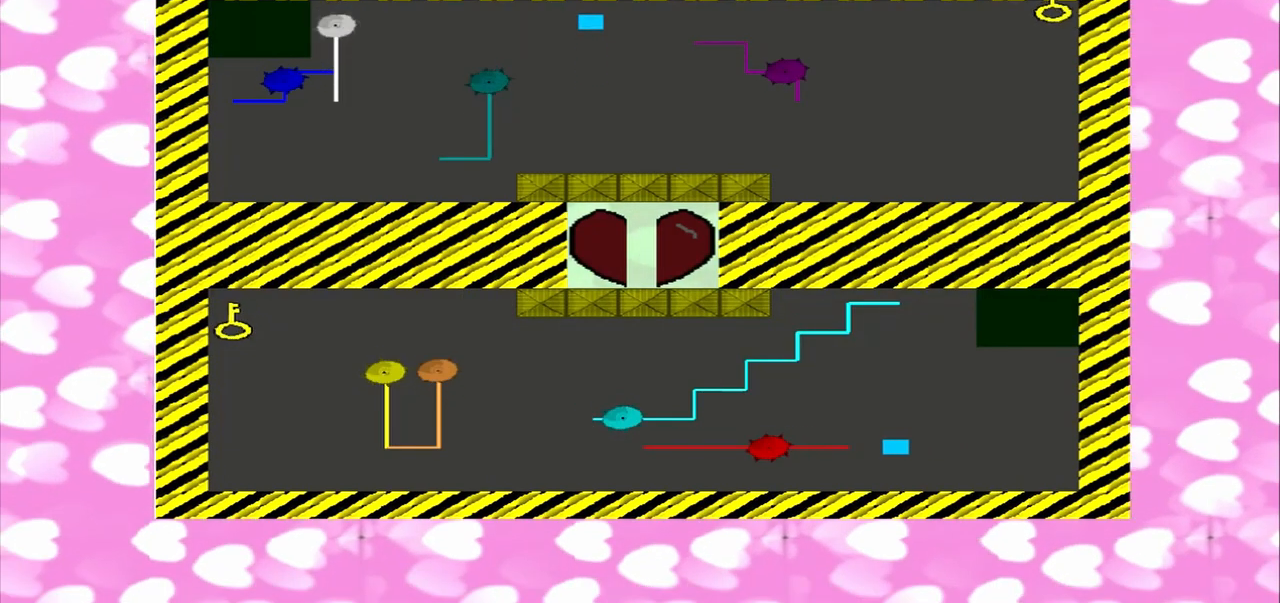
{"dt_ms": 500, "buttons": [], "left_stick": "right", "right_stick": "left", "events": [[125, "left_stick", "up-right"], [292, "left_stick", "right"]]}
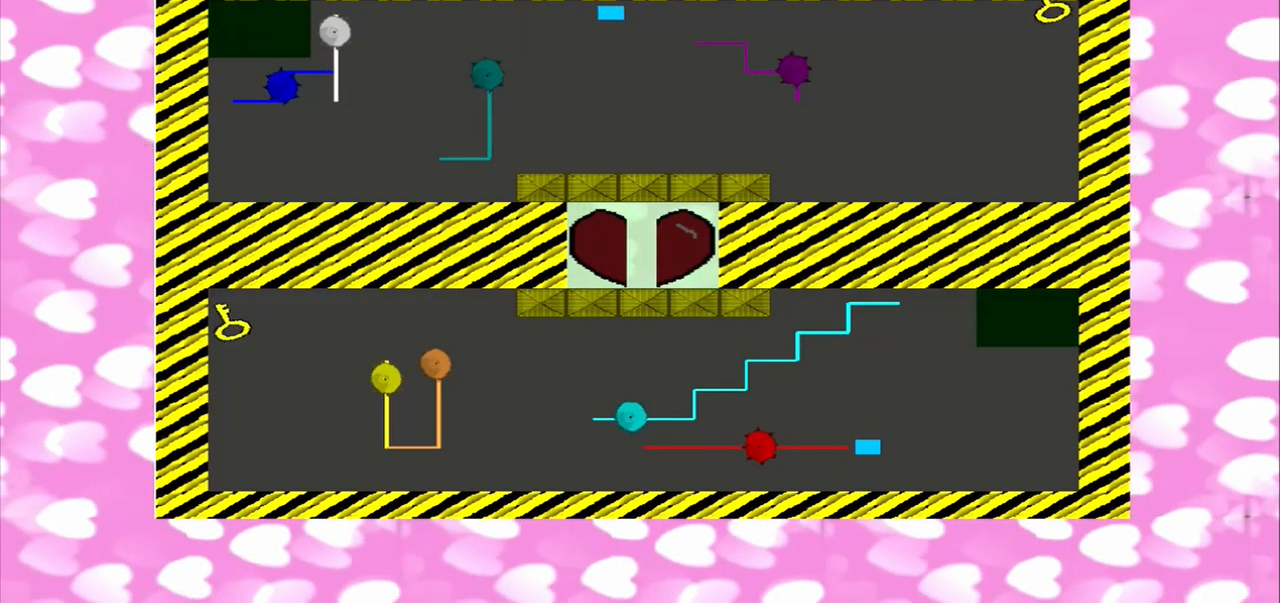
{"dt_ms": 500, "buttons": [], "left_stick": "right", "right_stick": "left", "events": []}
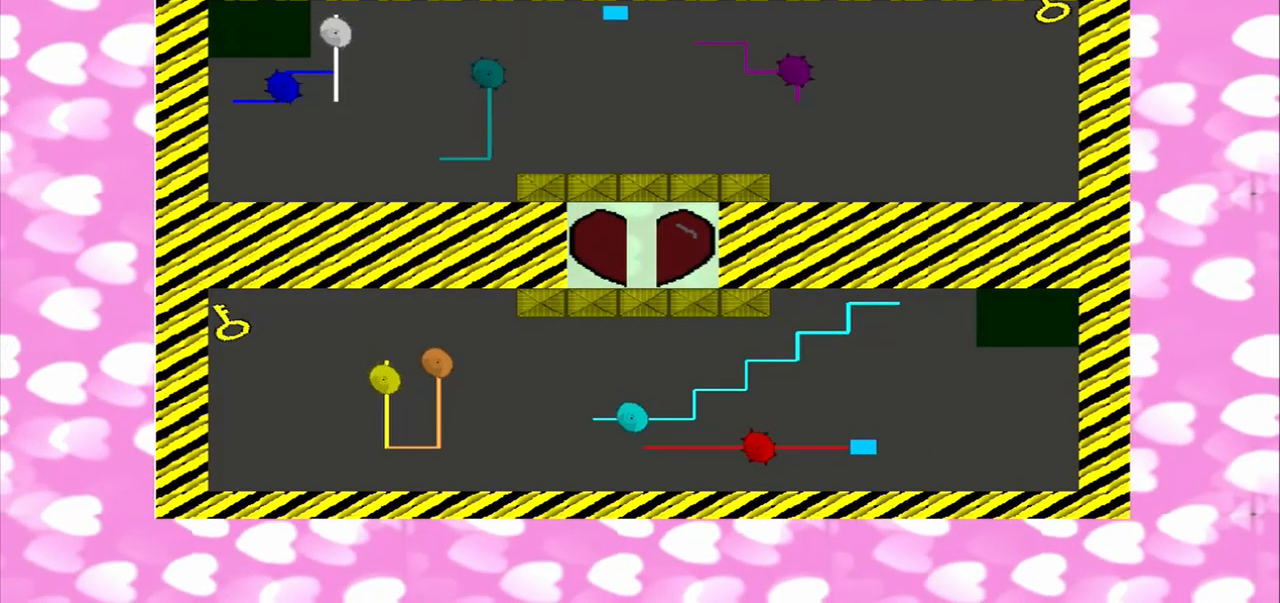
{"dt_ms": 500, "buttons": [], "left_stick": "right", "right_stick": "left", "events": [[333, "right_stick", "up"], [417, "right_stick", "left"]]}
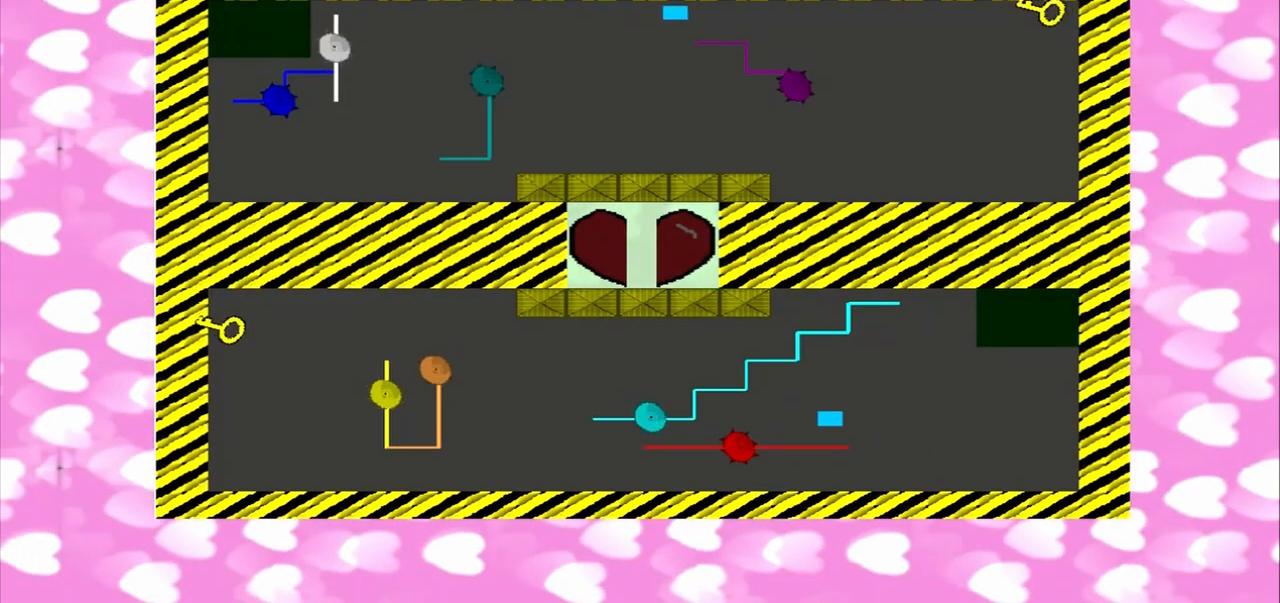
{"dt_ms": 500, "buttons": [], "left_stick": "right", "right_stick": "left", "events": []}
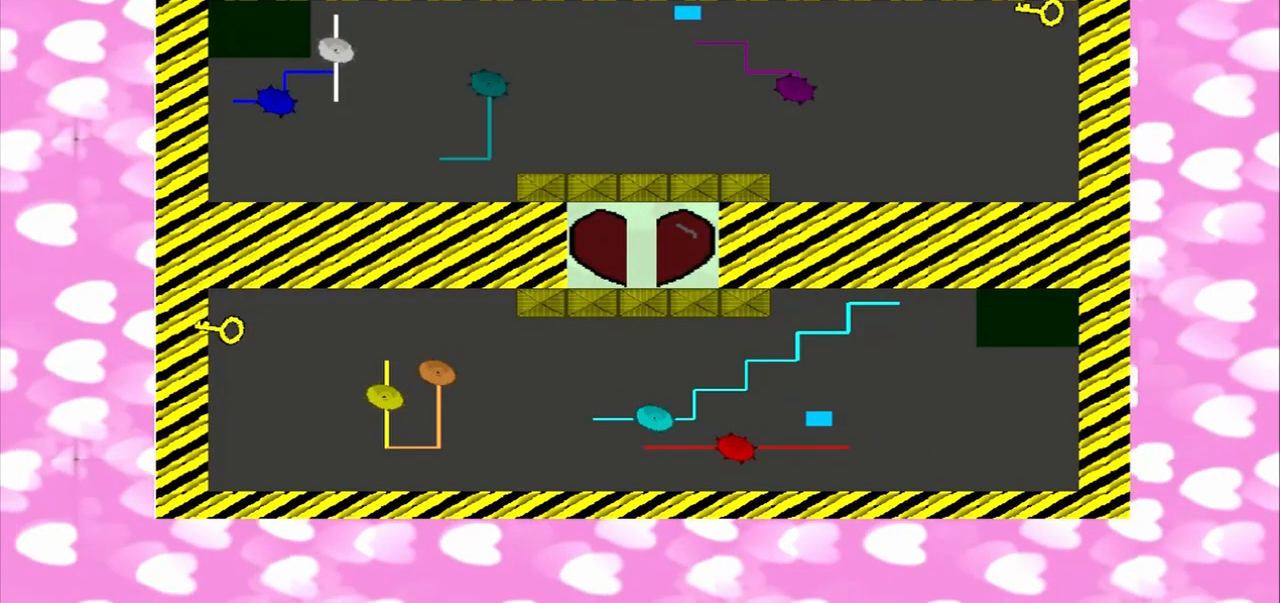
{"dt_ms": 500, "buttons": [], "left_stick": "right", "right_stick": "left", "events": []}
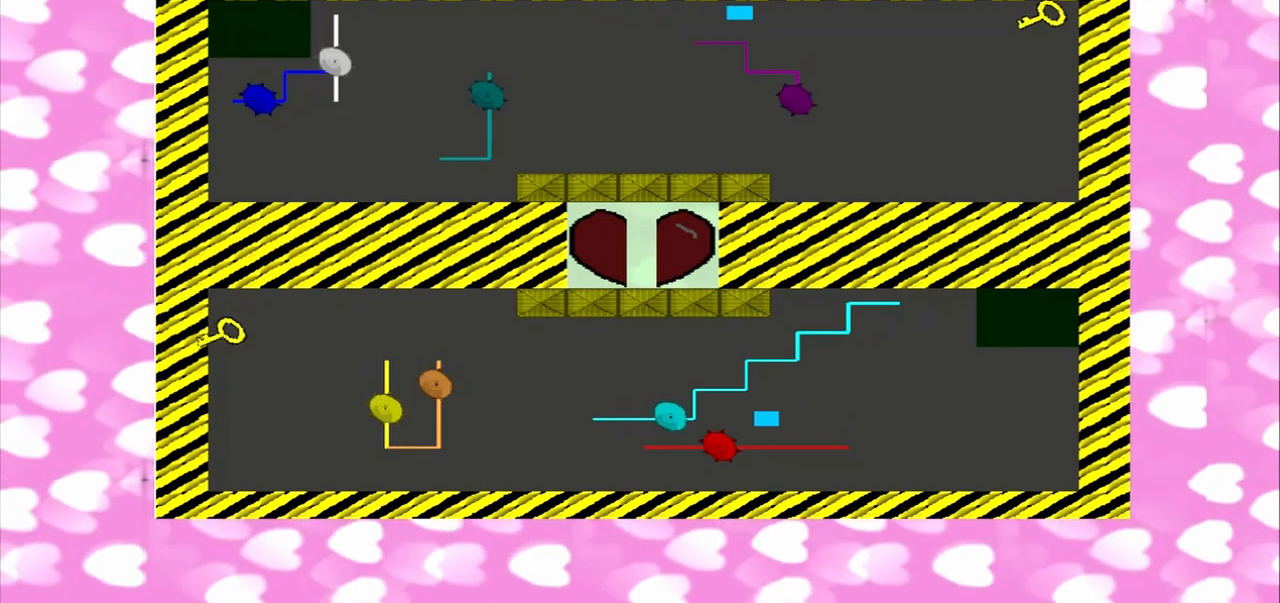
{"dt_ms": 500, "buttons": [], "left_stick": "right", "right_stick": "left", "events": []}
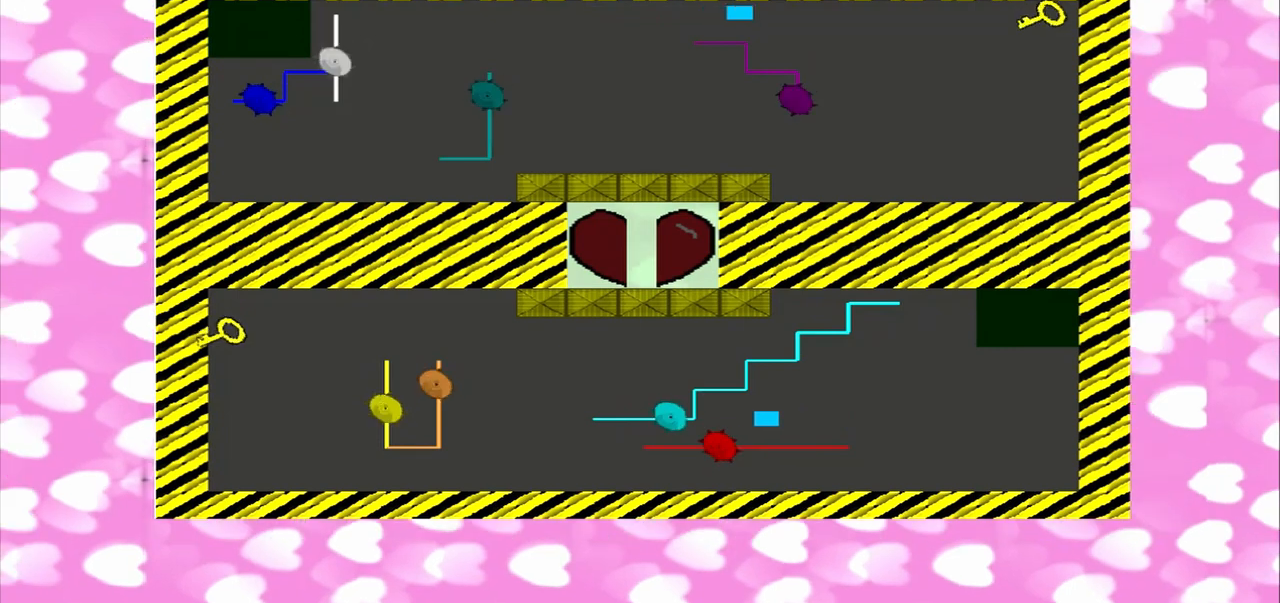
{"dt_ms": 500, "buttons": [], "left_stick": "right", "right_stick": "up", "events": [[167, "right_stick", "up"]]}
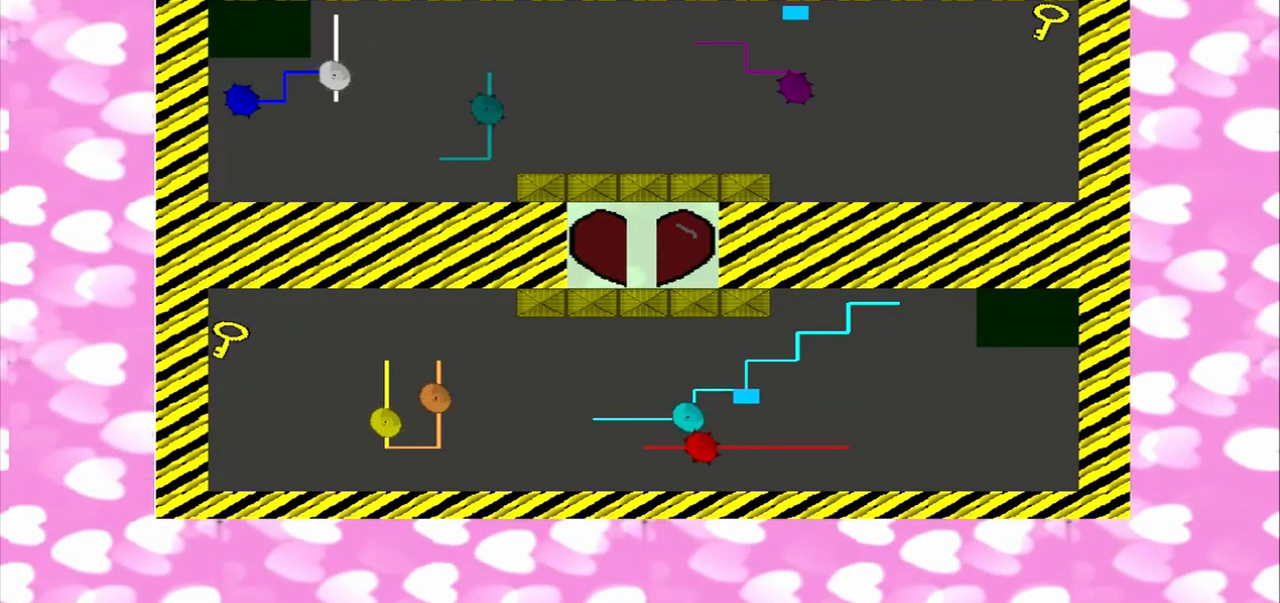
{"dt_ms": 500, "buttons": [], "left_stick": "right", "right_stick": "up", "events": []}
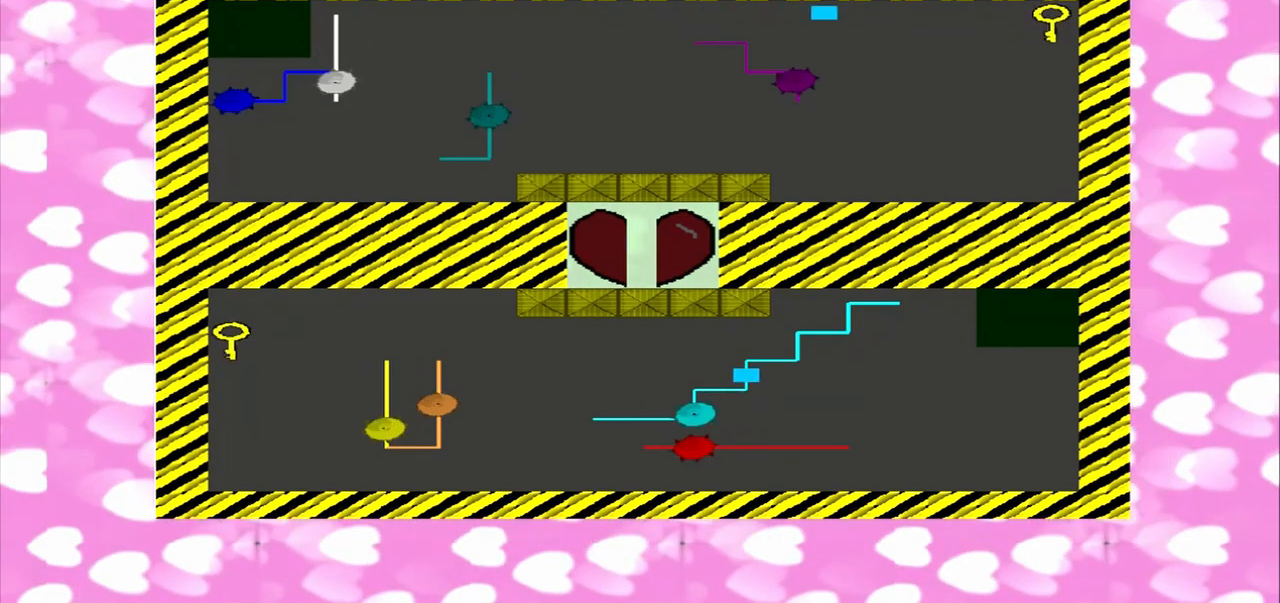
{"dt_ms": 500, "buttons": [], "left_stick": "right", "right_stick": "left", "events": [[333, "right_stick", "left"]]}
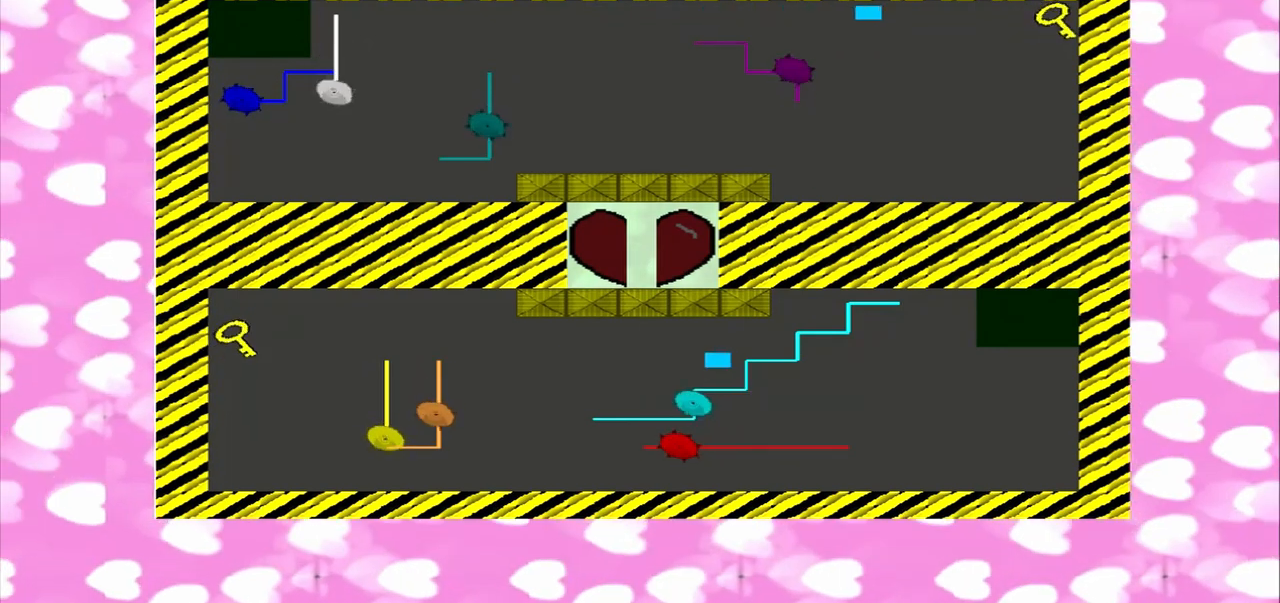
{"dt_ms": 500, "buttons": [], "left_stick": "right", "right_stick": "down-left", "events": [[417, "right_stick", "down-left"]]}
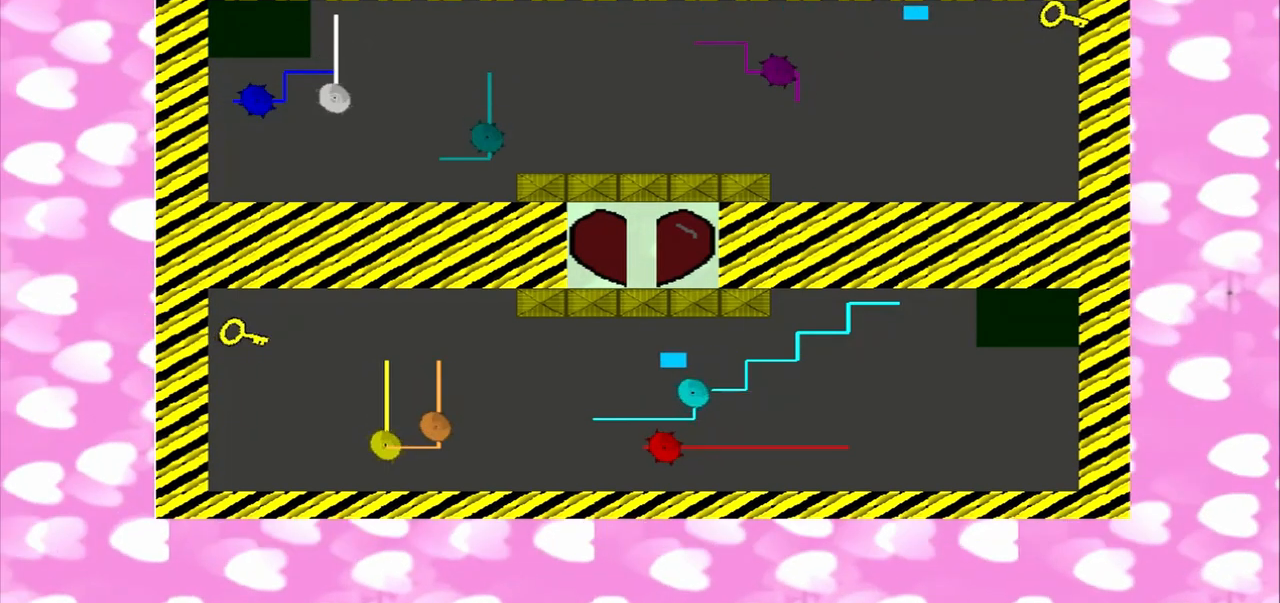
{"dt_ms": 500, "buttons": [], "left_stick": "right", "right_stick": "down-left"}
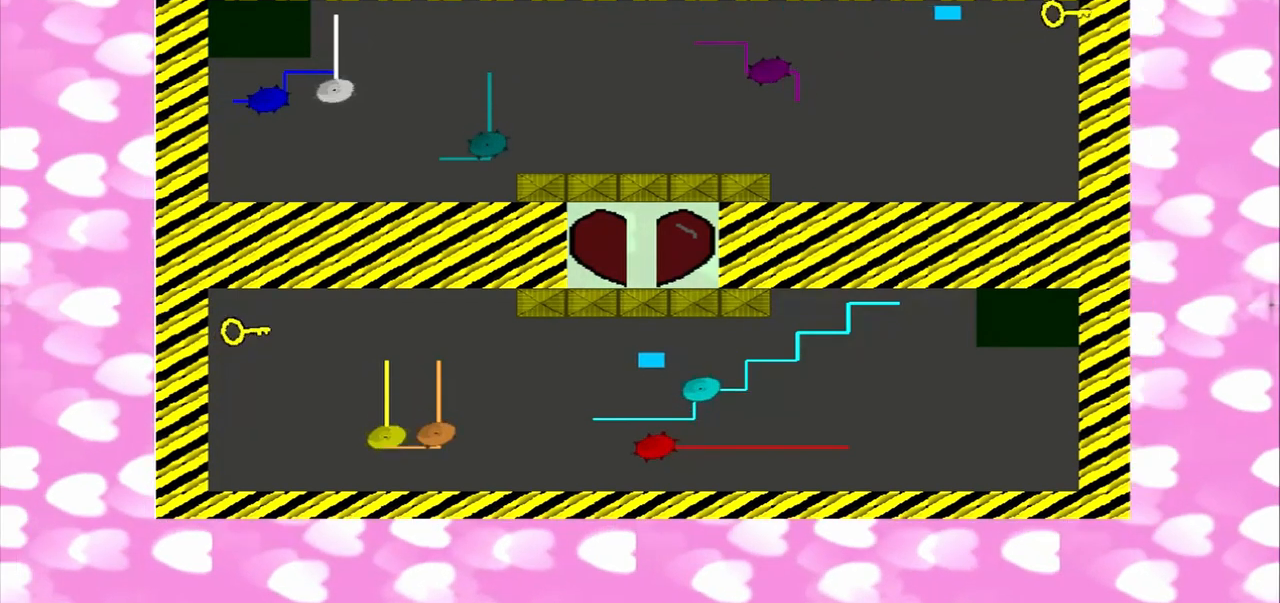
{"dt_ms": 500, "buttons": [], "left_stick": "right", "right_stick": "down-left", "events": []}
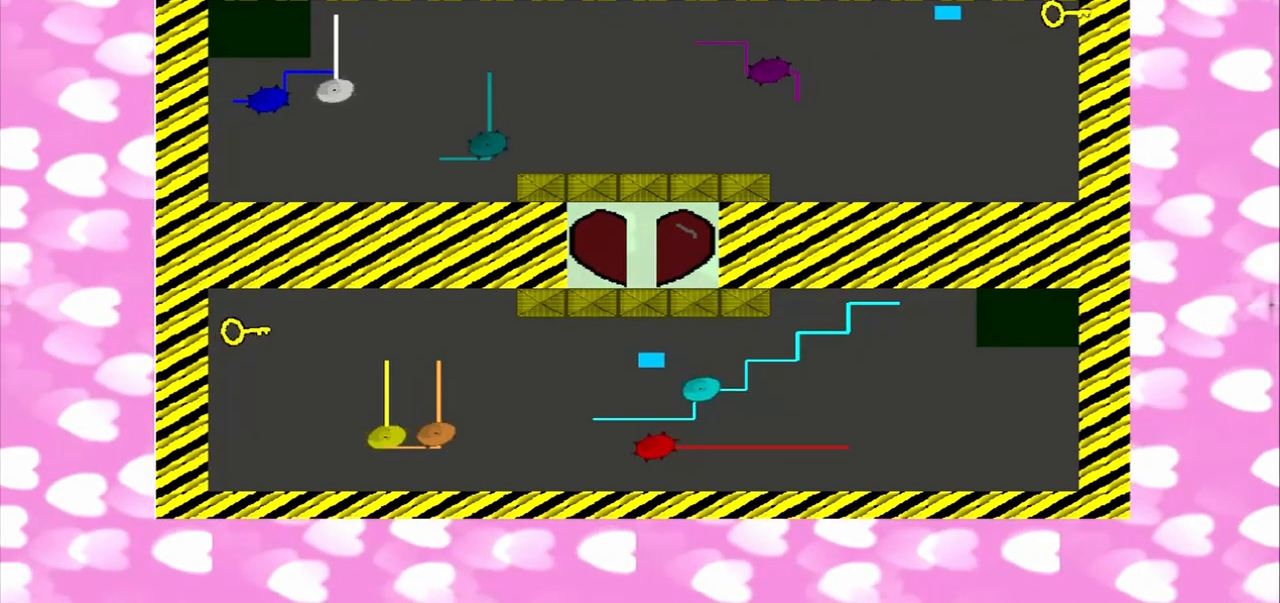
{"dt_ms": 500, "buttons": ["TRIANGLE"], "left_stick": "center", "right_stick": "left", "events": [[417, "right_stick", "left"], [458, "TRIANGLE", "down"], [458, "left_stick", "center"]]}
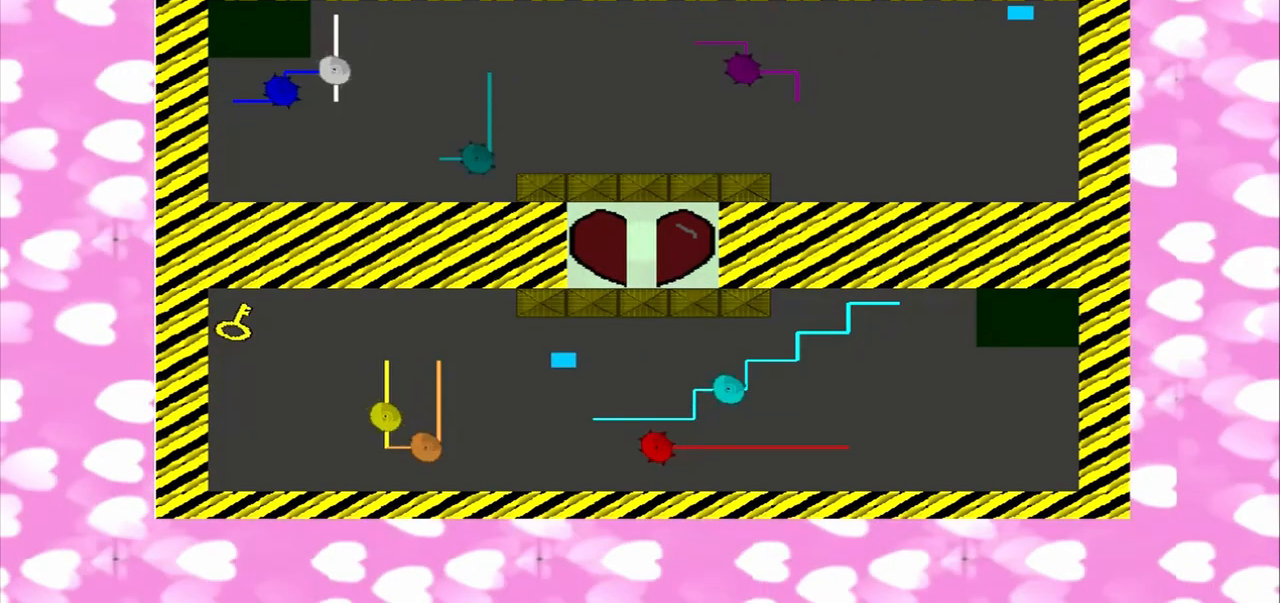
{"dt_ms": 500, "buttons": [], "left_stick": "center", "right_stick": "left"}
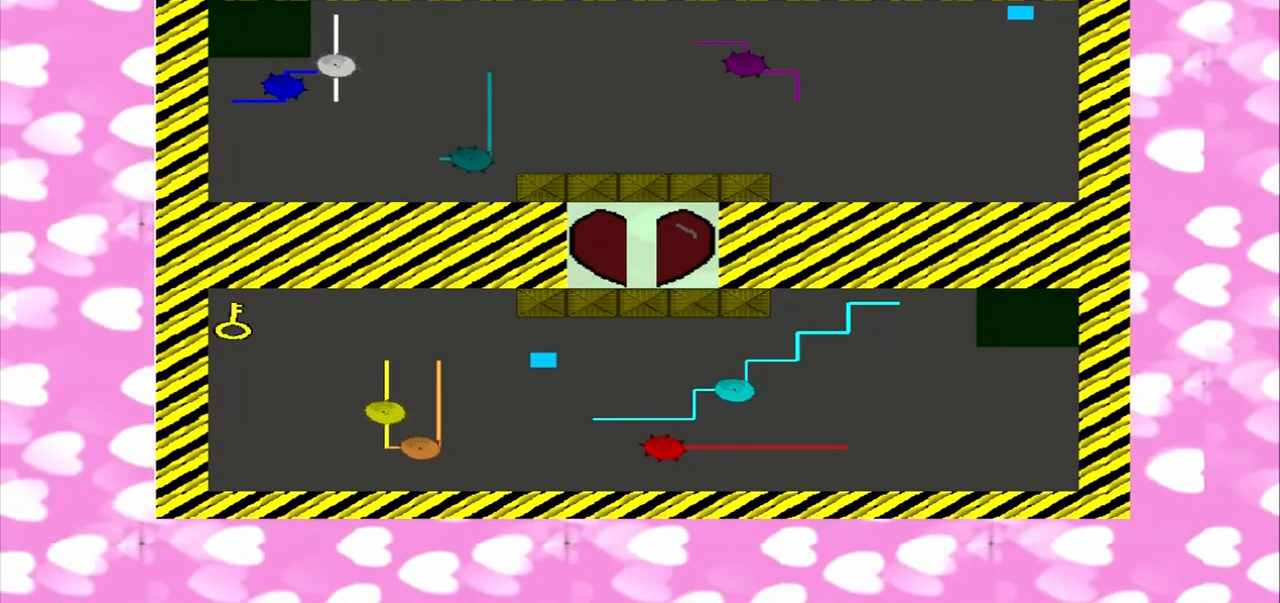
{"dt_ms": 500, "buttons": [], "left_stick": "center", "right_stick": "left", "events": []}
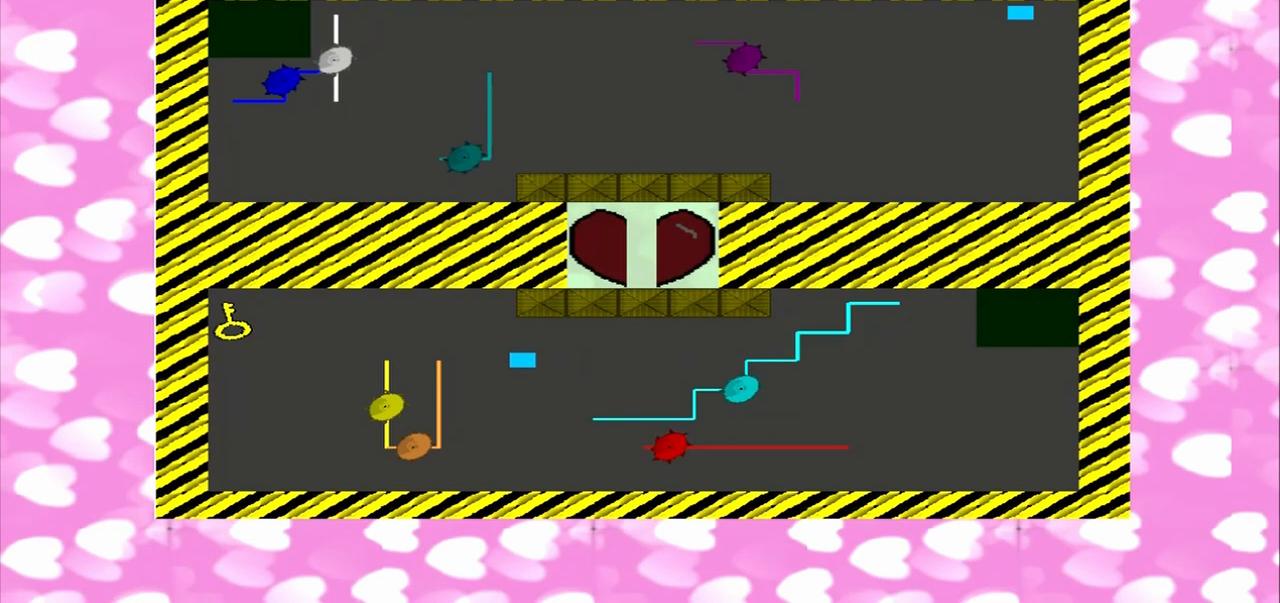
{"dt_ms": 1000, "buttons": [], "left_stick": "center", "right_stick": "left"}